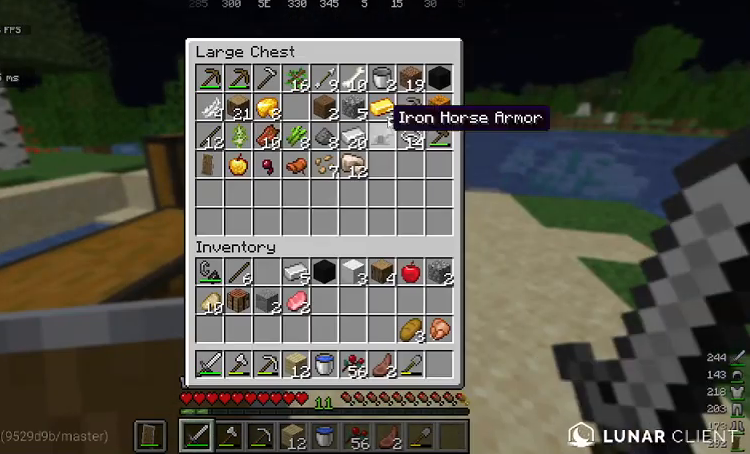
Gameplay with keyboard and mouse; each line is a JSON object with the keys and mouse buttons held at the frame after it. "events" lists presses ("down") and releases ("up") of "a", "d", "s", "space", "w", "mouse_left" and "mouse_right" between this image and that frame as [ms after this image, input, new state], when the widget could be followed in between. "mouse_left", "mouse_right" = the "left", "right" buttons of the "mouse" list. No other keys are recorded. Fast repeated clicks can show as one long hold. Mouse movement is not recorded.
{"keys": [], "mouse": [], "events": []}
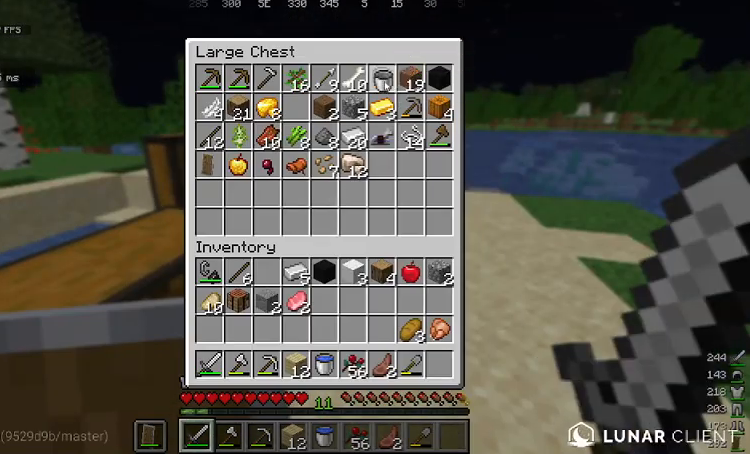
{"keys": [], "mouse": [], "events": []}
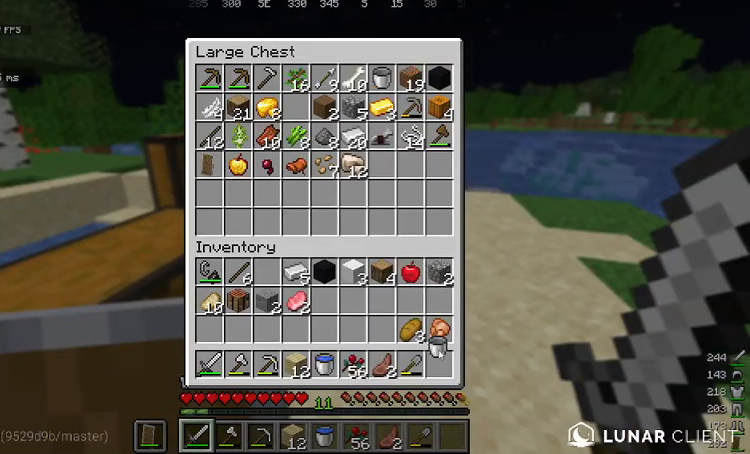
{"keys": [], "mouse": [], "events": []}
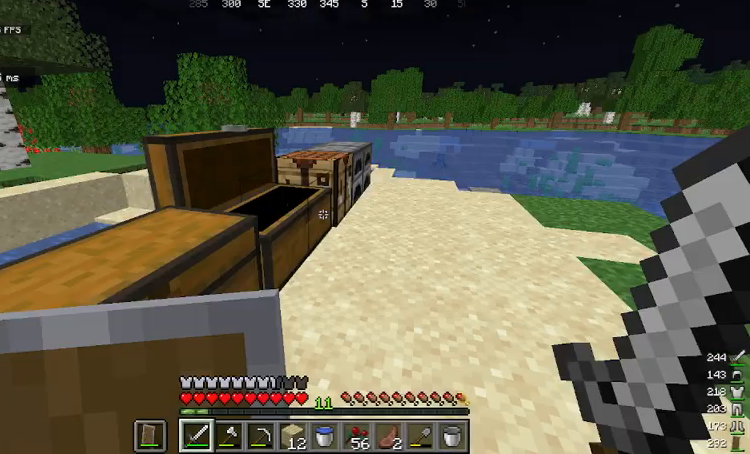
{"keys": ["space", "w"], "mouse": [], "events": [[267, "w", "down"], [501, "space", "down"]]}
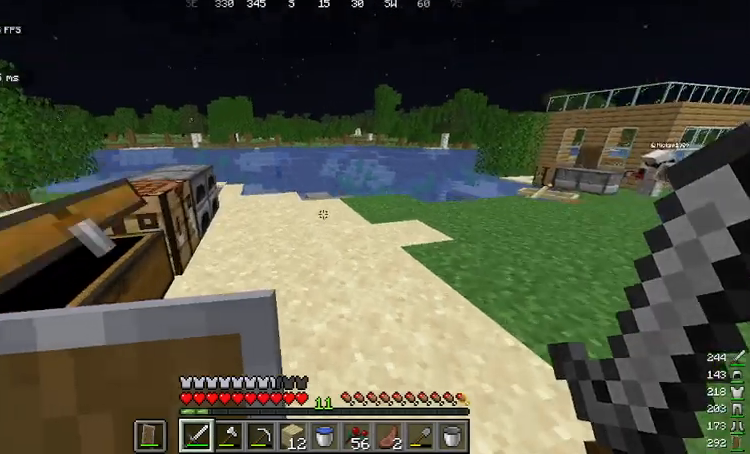
{"keys": ["space", "w"], "mouse": [], "events": []}
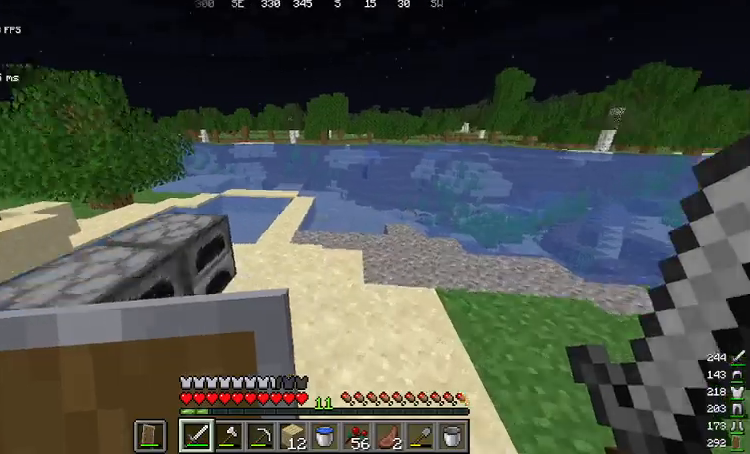
{"keys": ["space", "w"], "mouse": [], "events": []}
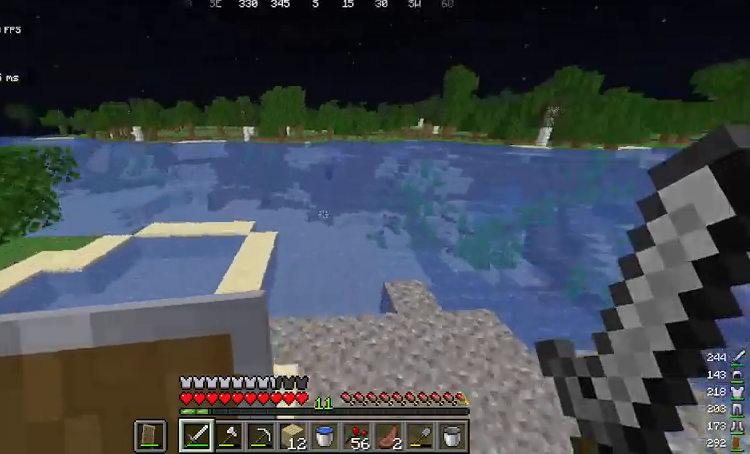
{"keys": ["d", "space", "w"], "mouse": [], "events": [[133, "d", "down"]]}
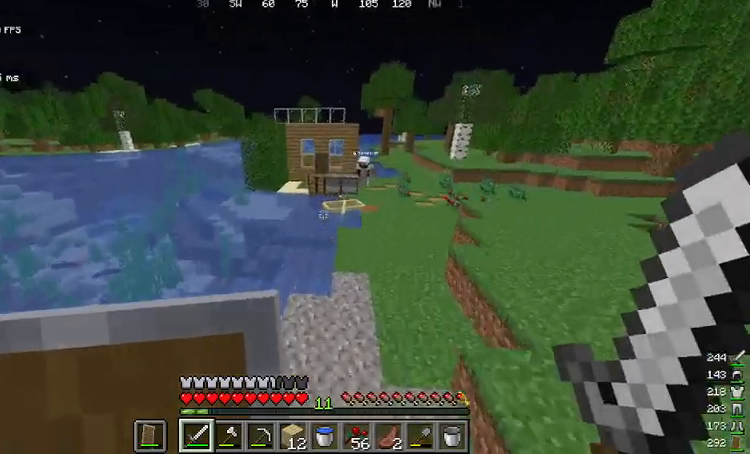
{"keys": ["d", "space", "w"], "mouse": [], "events": []}
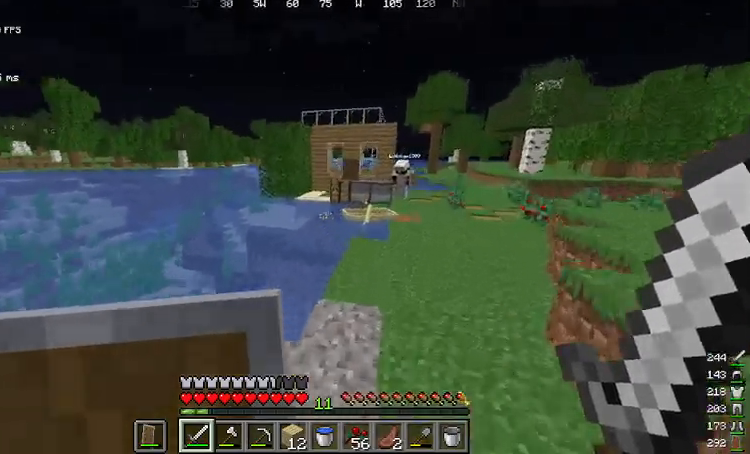
{"keys": ["d", "space", "w"], "mouse": [], "events": []}
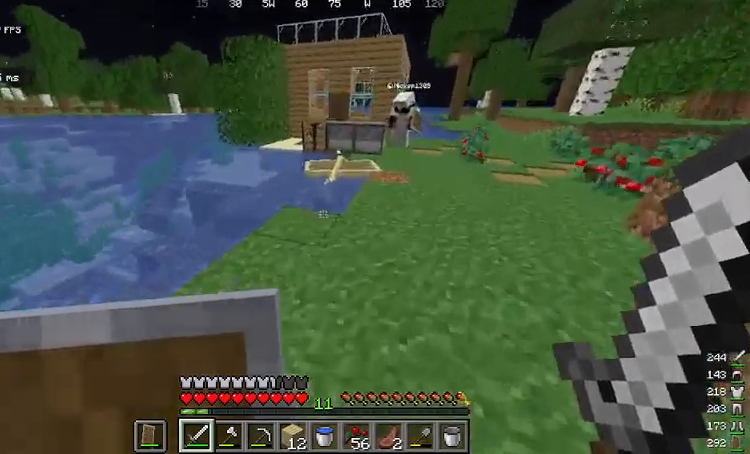
{"keys": ["d", "w"], "mouse": [], "events": [[368, "space", "up"]]}
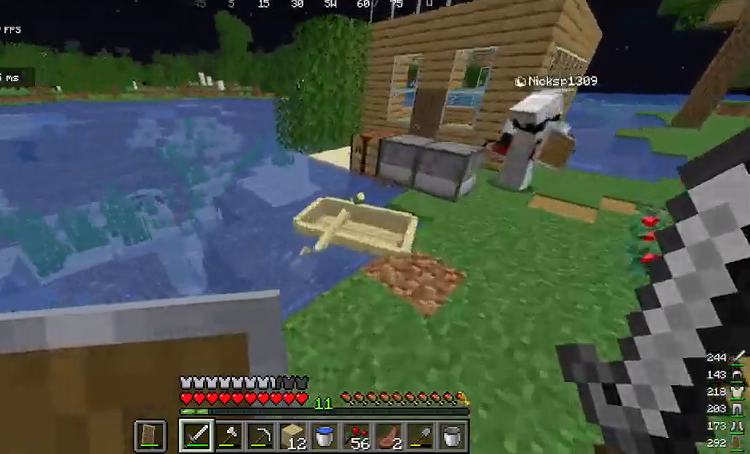
{"keys": [], "mouse": [], "events": [[34, "mouse_right", "down"], [101, "d", "up"], [434, "w", "up"], [501, "mouse_right", "up"]]}
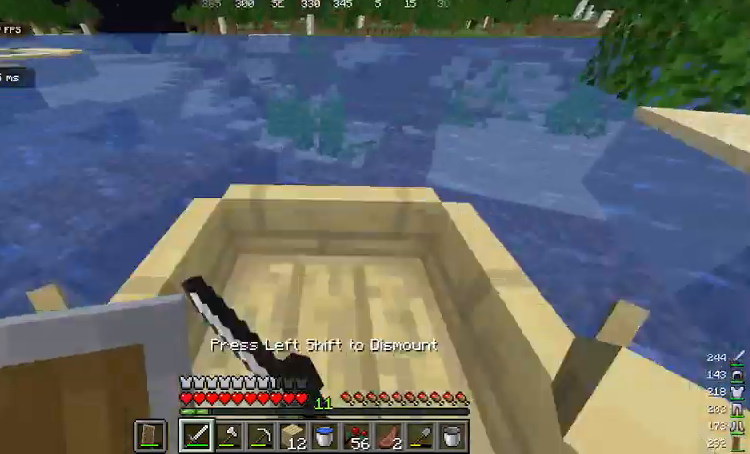
{"keys": ["w"], "mouse": [], "events": [[100, "w", "down"]]}
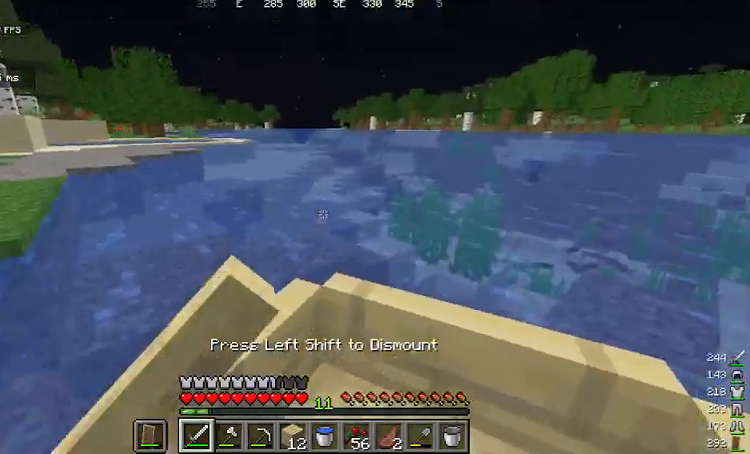
{"keys": ["w"], "mouse": [], "events": [[67, "a", "down"], [234, "a", "up"]]}
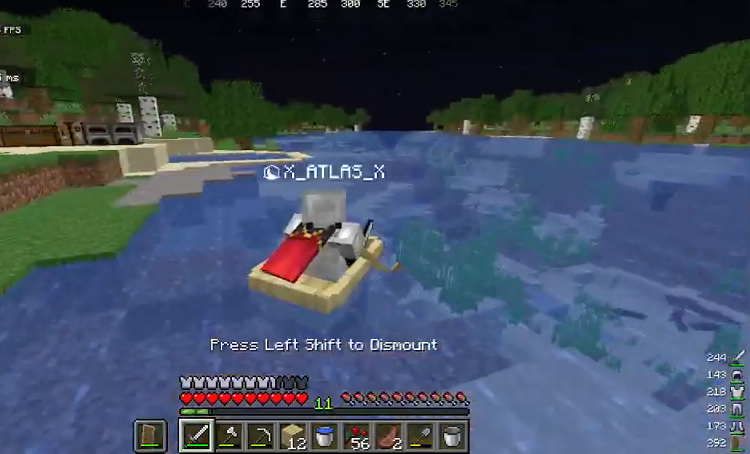
{"keys": ["w"], "mouse": [], "events": []}
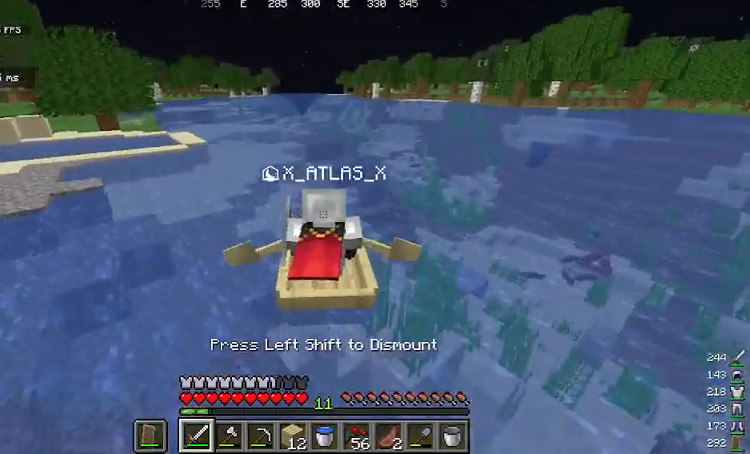
{"keys": ["w"], "mouse": [], "events": [[434, "d", "down"], [501, "d", "up"]]}
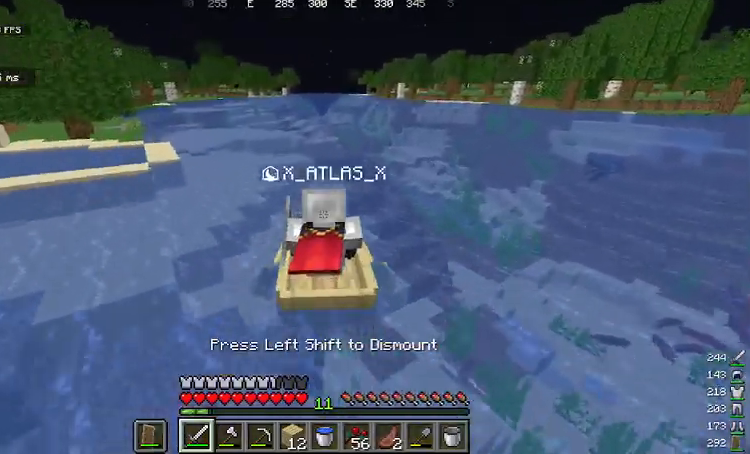
{"keys": ["w"], "mouse": [], "events": []}
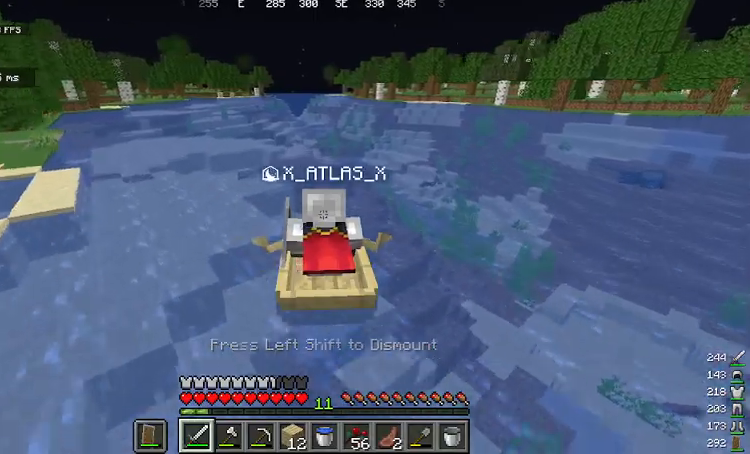
{"keys": ["w"], "mouse": [], "events": []}
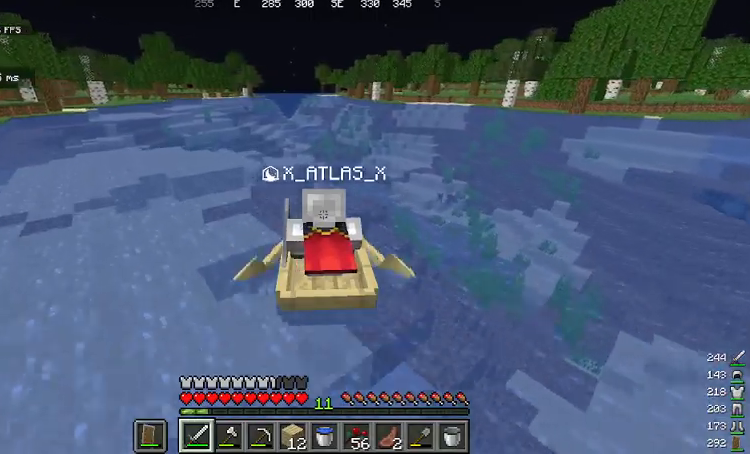
{"keys": ["w"], "mouse": [], "events": []}
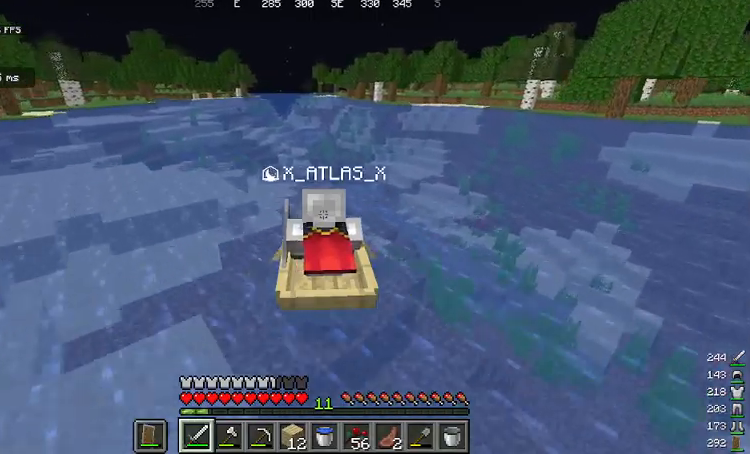
{"keys": ["w"], "mouse": [], "events": []}
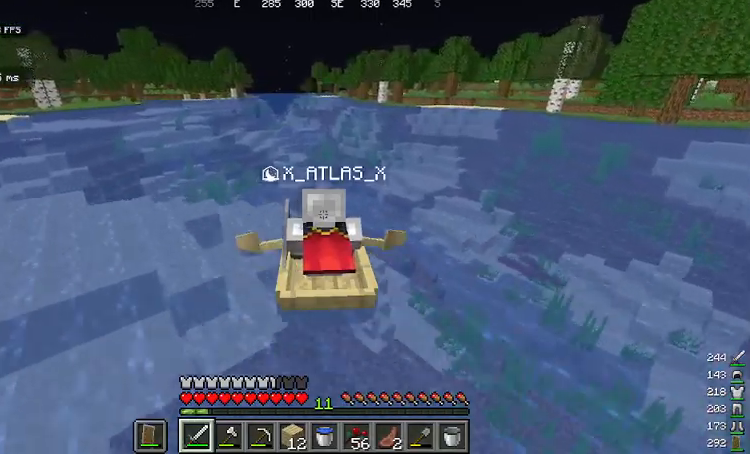
{"keys": ["w"], "mouse": [], "events": []}
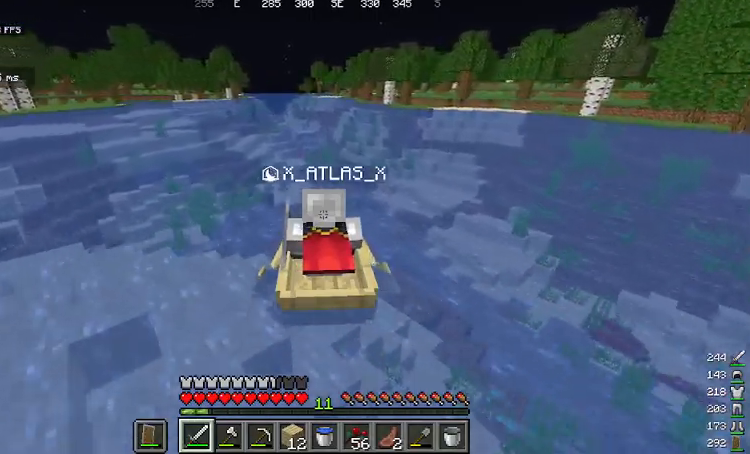
{"keys": ["w"], "mouse": [], "events": []}
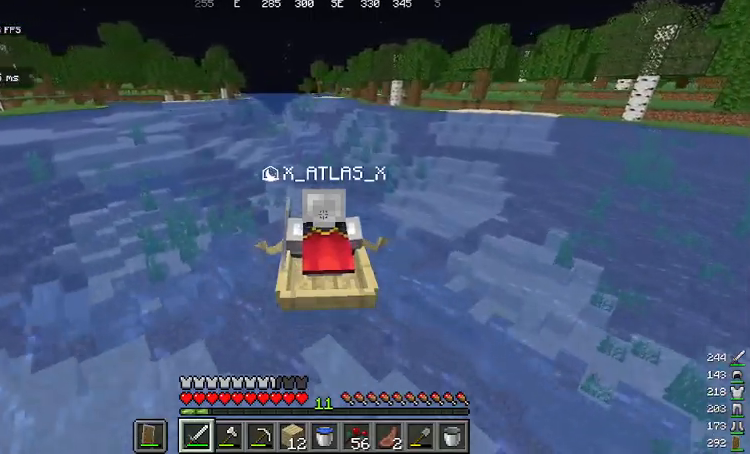
{"keys": ["w"], "mouse": [], "events": []}
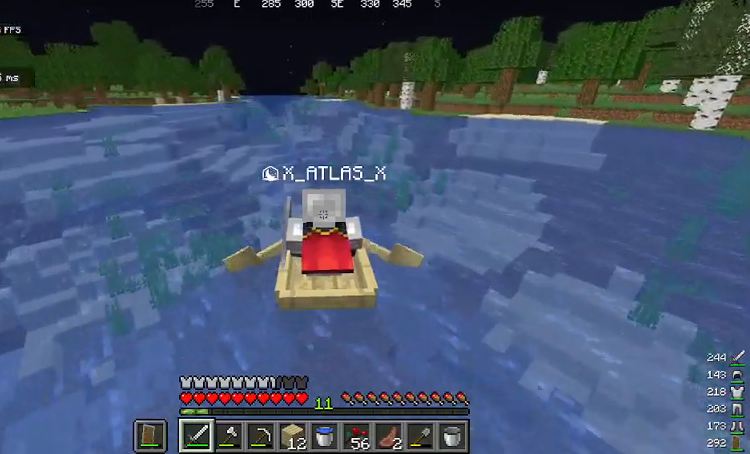
{"keys": [], "mouse": [], "events": [[301, "w", "up"]]}
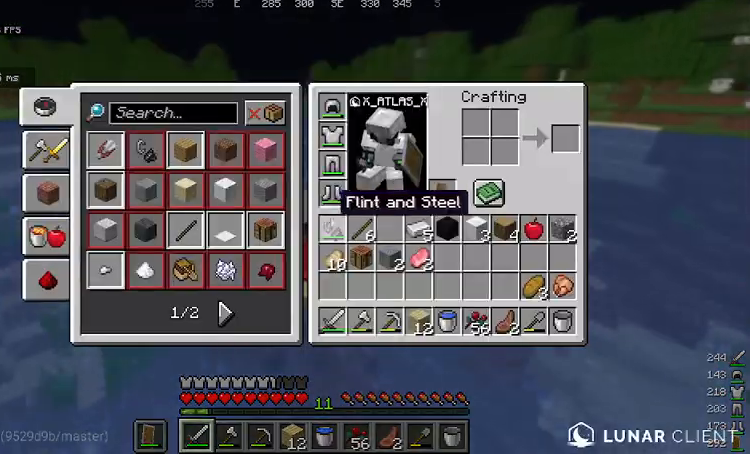
{"keys": ["w"], "mouse": [], "events": [[501, "w", "down"]]}
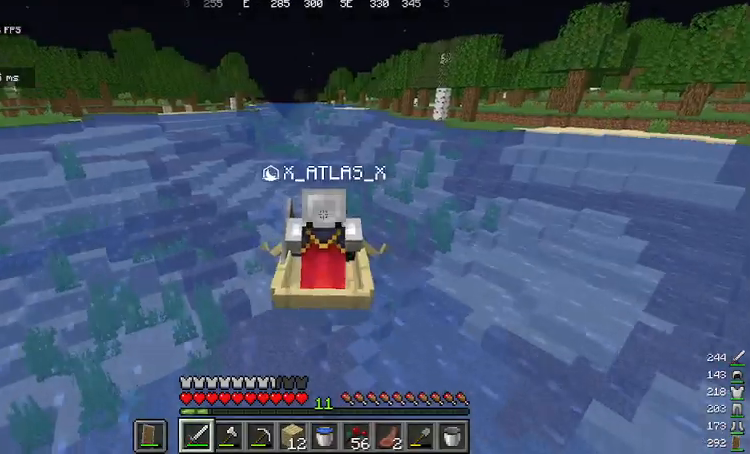
{"keys": ["w"], "mouse": [], "events": []}
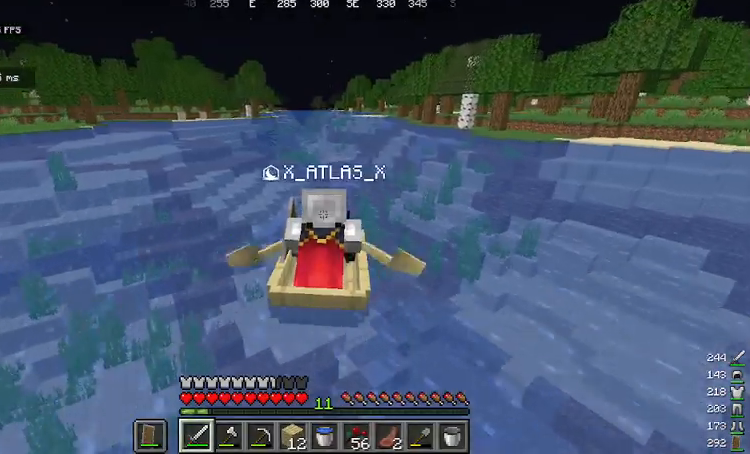
{"keys": ["w"], "mouse": [], "events": []}
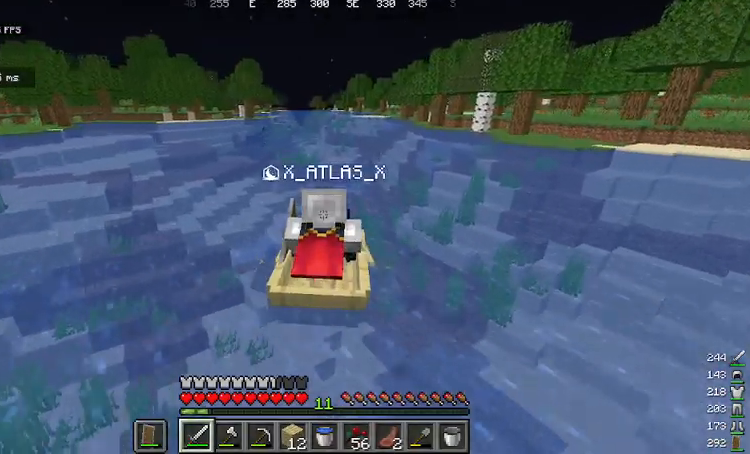
{"keys": ["w"], "mouse": [], "events": []}
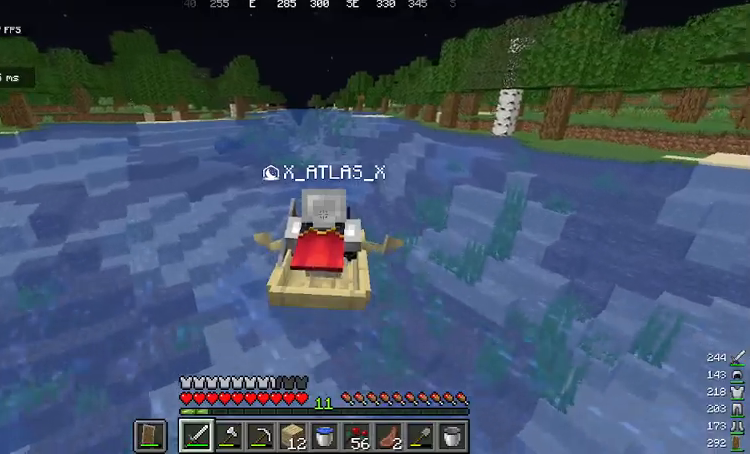
{"keys": ["w"], "mouse": [], "events": []}
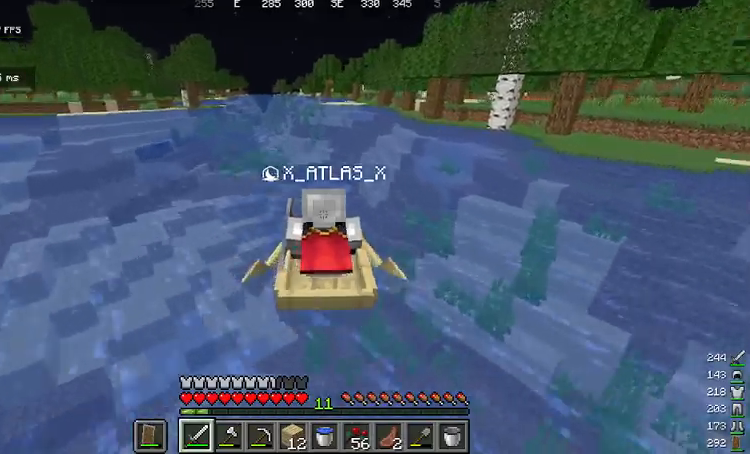
{"keys": ["w"], "mouse": [], "events": []}